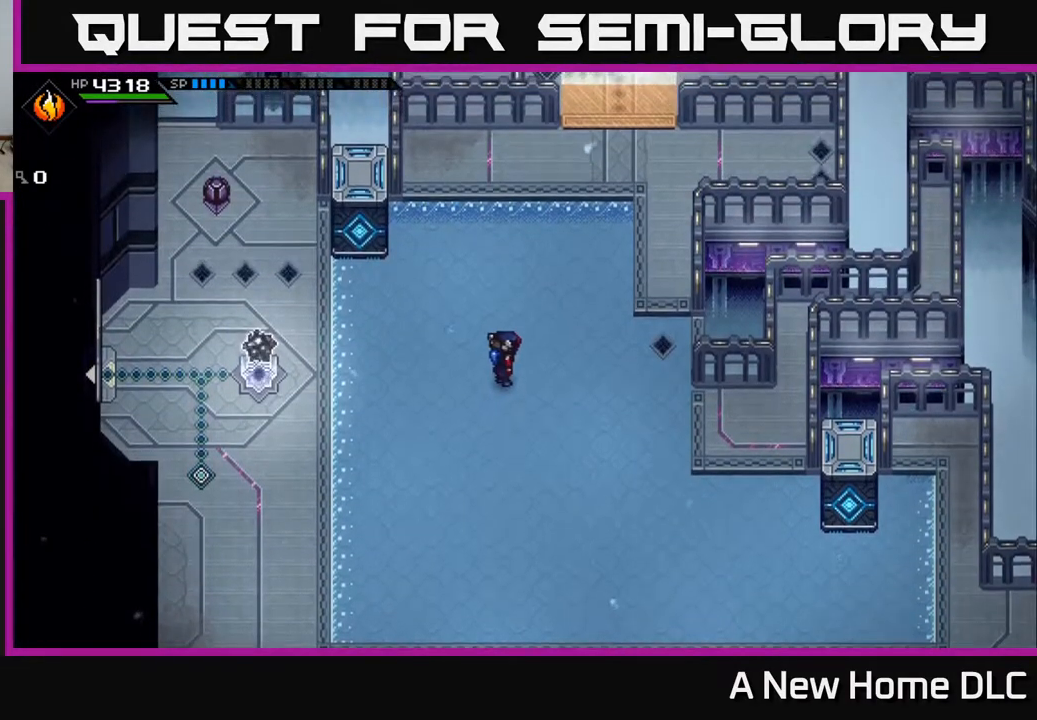
Gameplay with a controller (Xbox layout); each line is a JSON object with the inputs held at the frame after it. "events" lists button and stick changes between this image and that frame as [ms after this image, input, new state], when the widget could be followed in between.
{"buttons": [], "left_stick": "up-right", "right_stick": "center", "events": [[467, "left_stick", "up-right"]]}
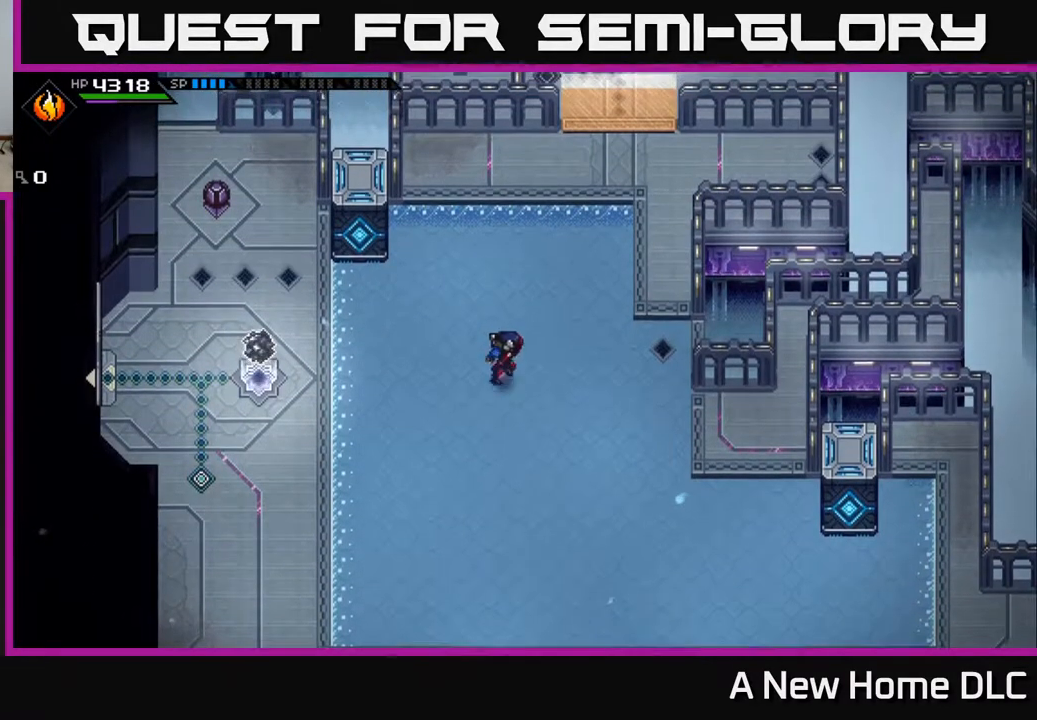
{"buttons": [], "left_stick": "right", "right_stick": "center", "events": [[417, "left_stick", "right"]]}
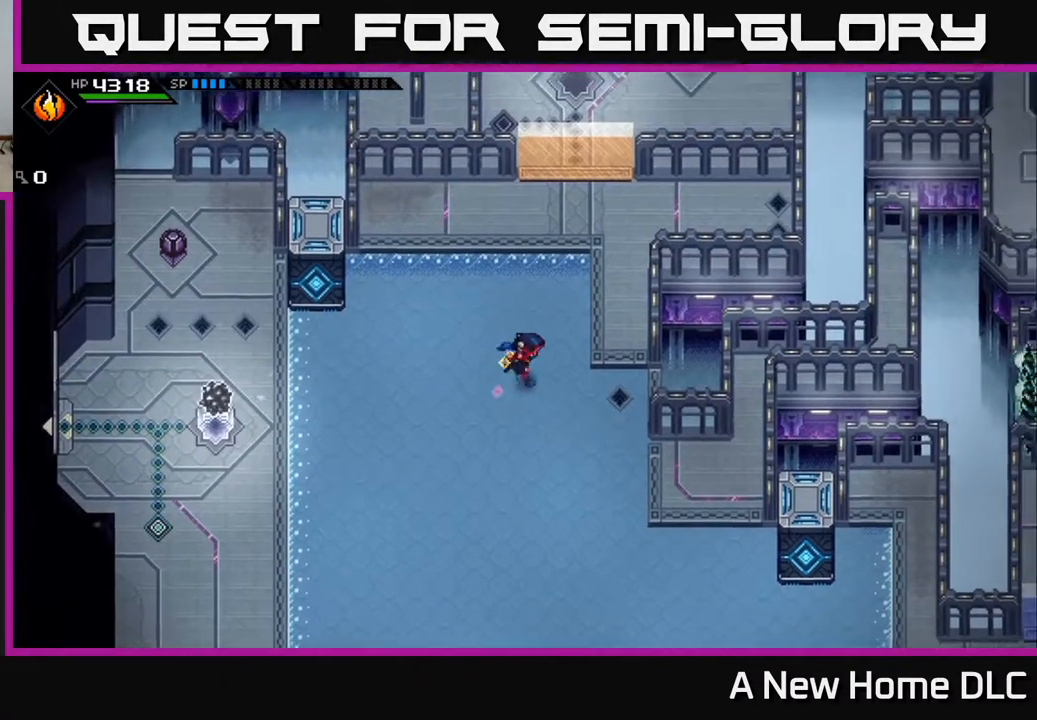
{"buttons": [], "left_stick": "center", "right_stick": "center", "events": [[133, "left_stick", "up-left"], [250, "left_stick", "left"], [417, "left_stick", "center"]]}
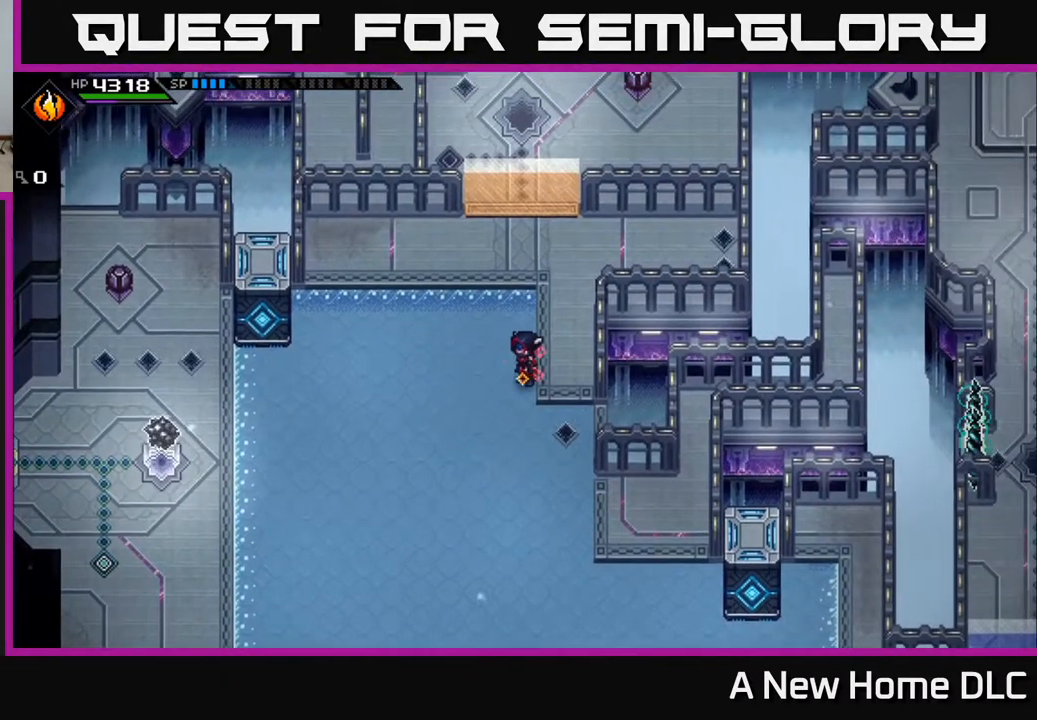
{"buttons": [], "left_stick": "center", "right_stick": "center", "events": []}
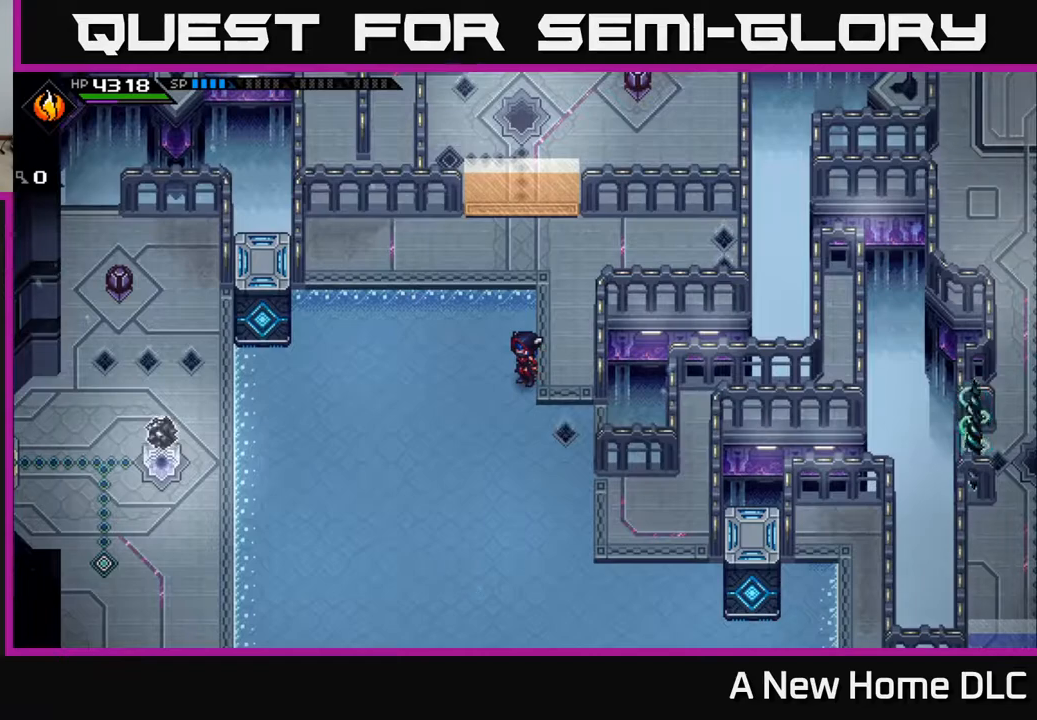
{"buttons": [], "left_stick": "center", "right_stick": "center", "events": []}
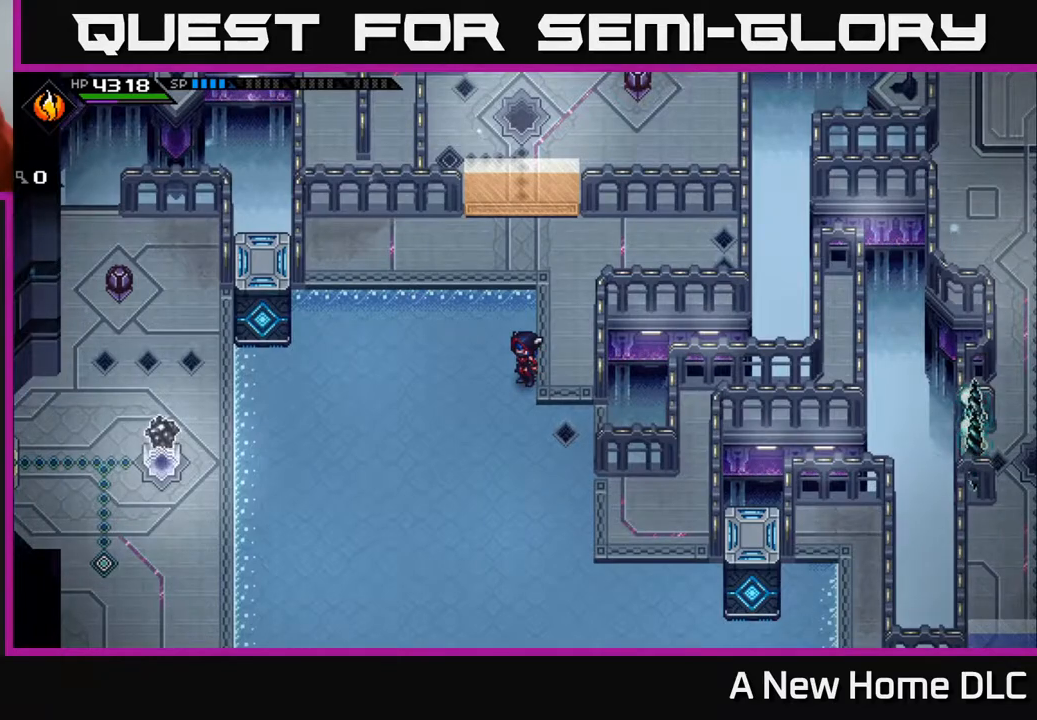
{"buttons": [], "left_stick": "center", "right_stick": "center", "events": []}
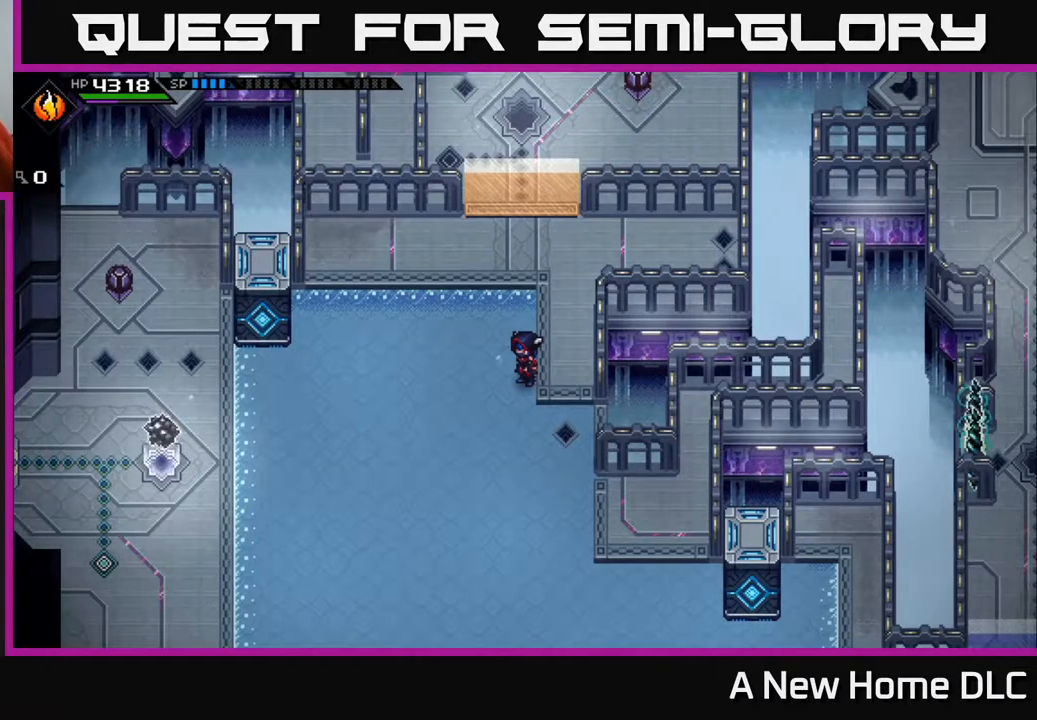
{"buttons": [], "left_stick": "center", "right_stick": "center", "events": []}
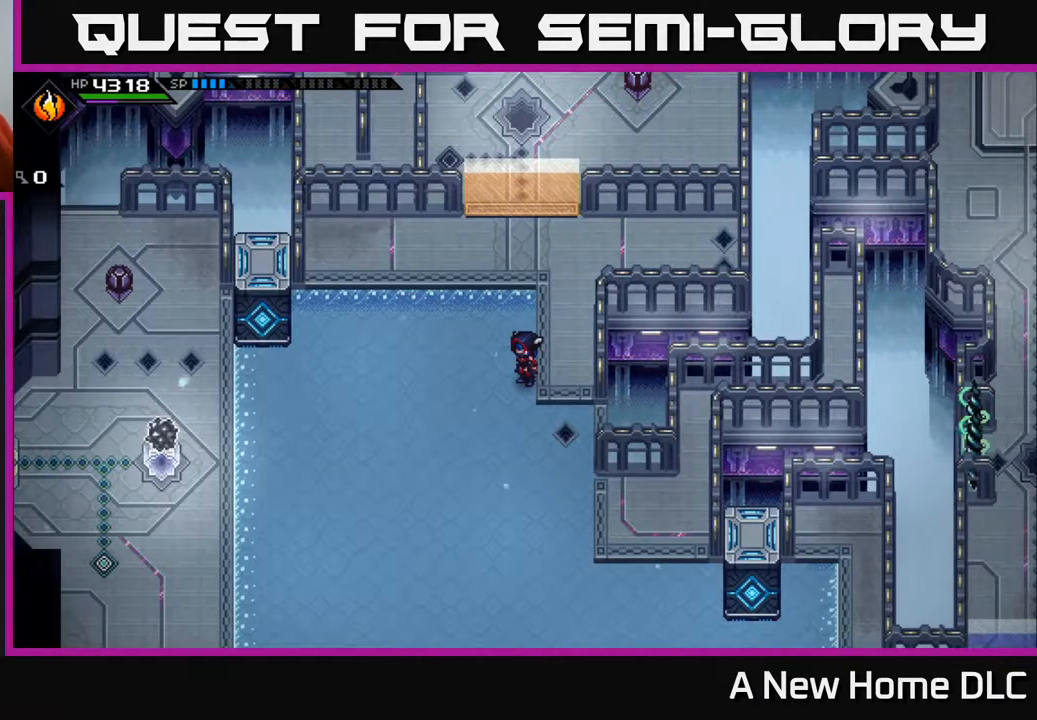
{"buttons": [], "left_stick": "center", "right_stick": "center", "events": []}
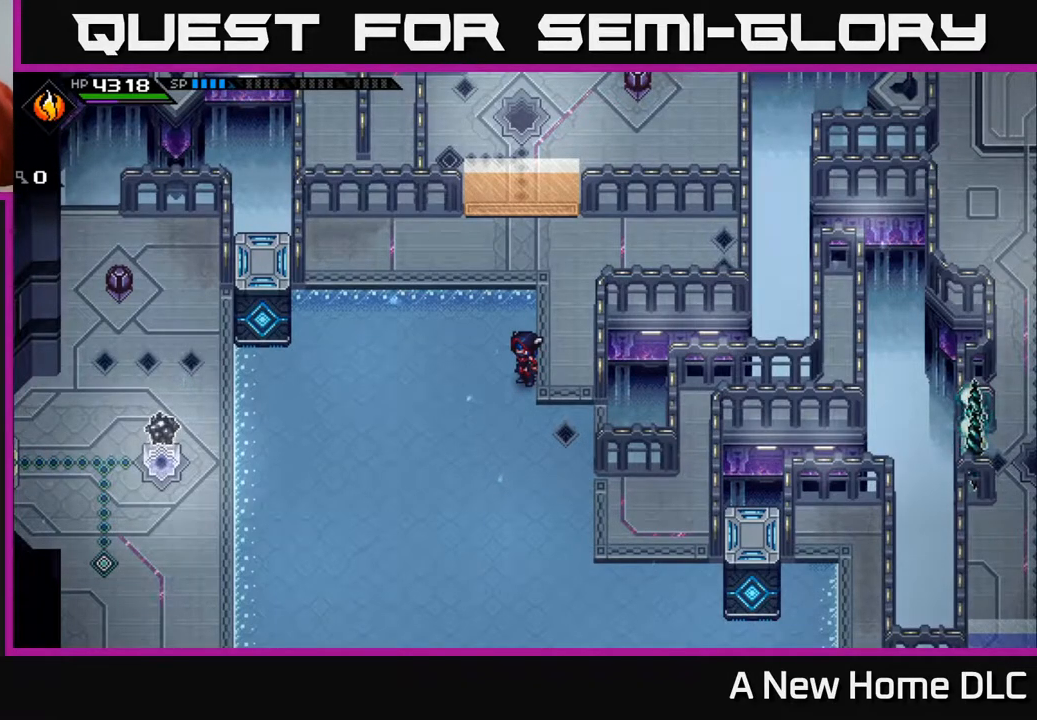
{"buttons": [], "left_stick": "center", "right_stick": "center", "events": []}
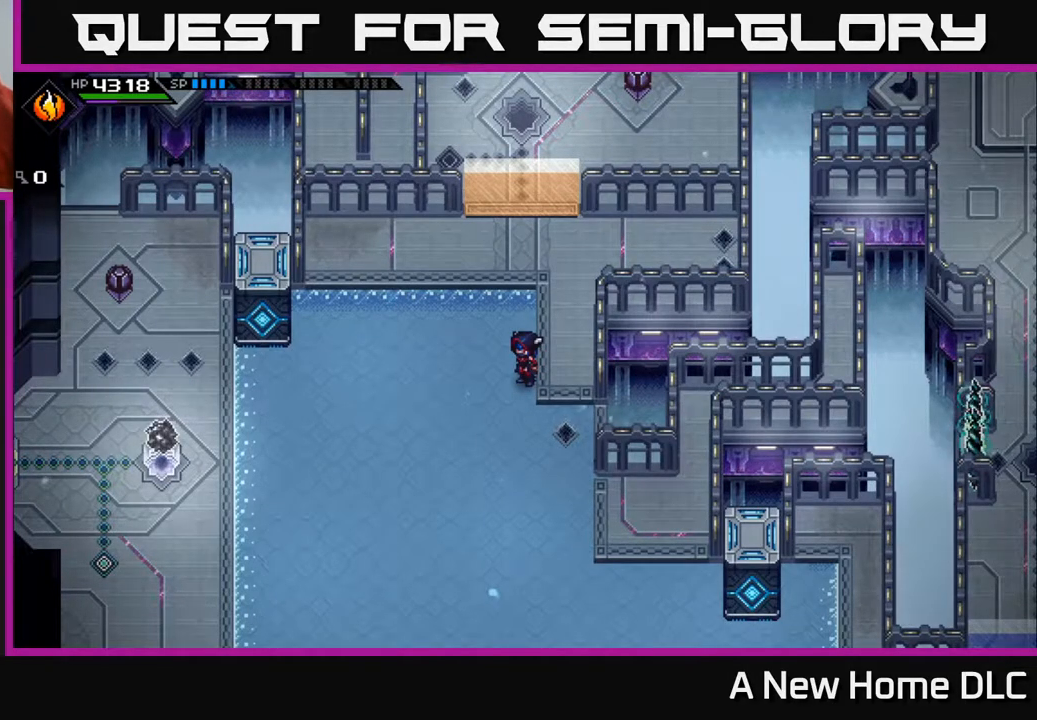
{"buttons": [], "left_stick": "center", "right_stick": "center", "events": []}
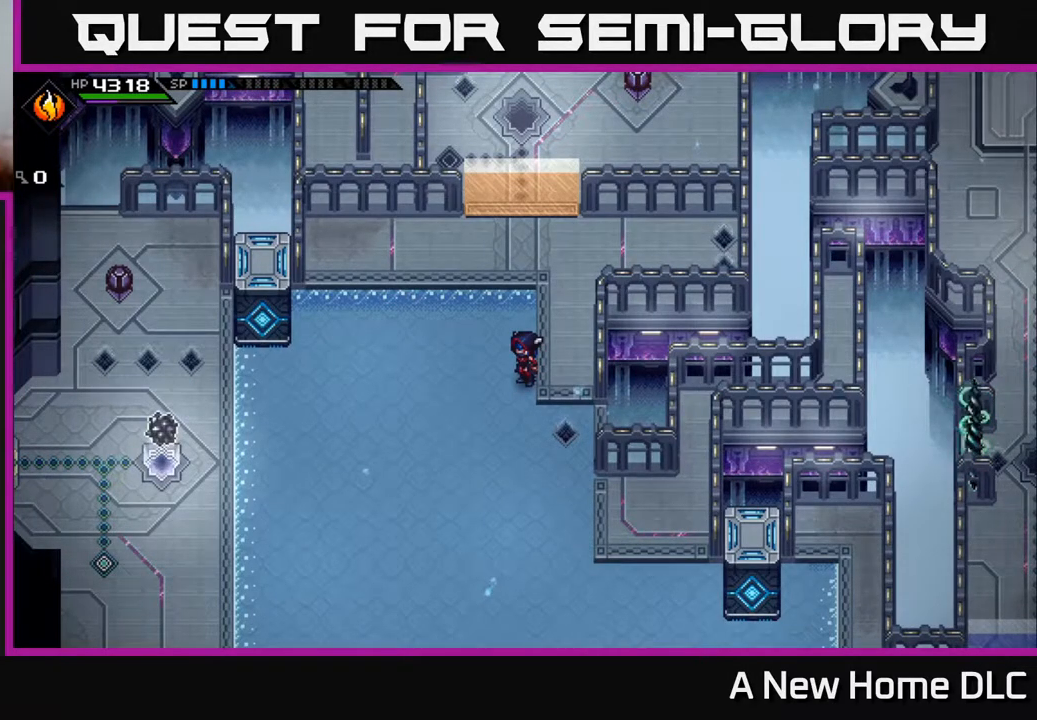
{"buttons": [], "left_stick": "center", "right_stick": "center", "events": []}
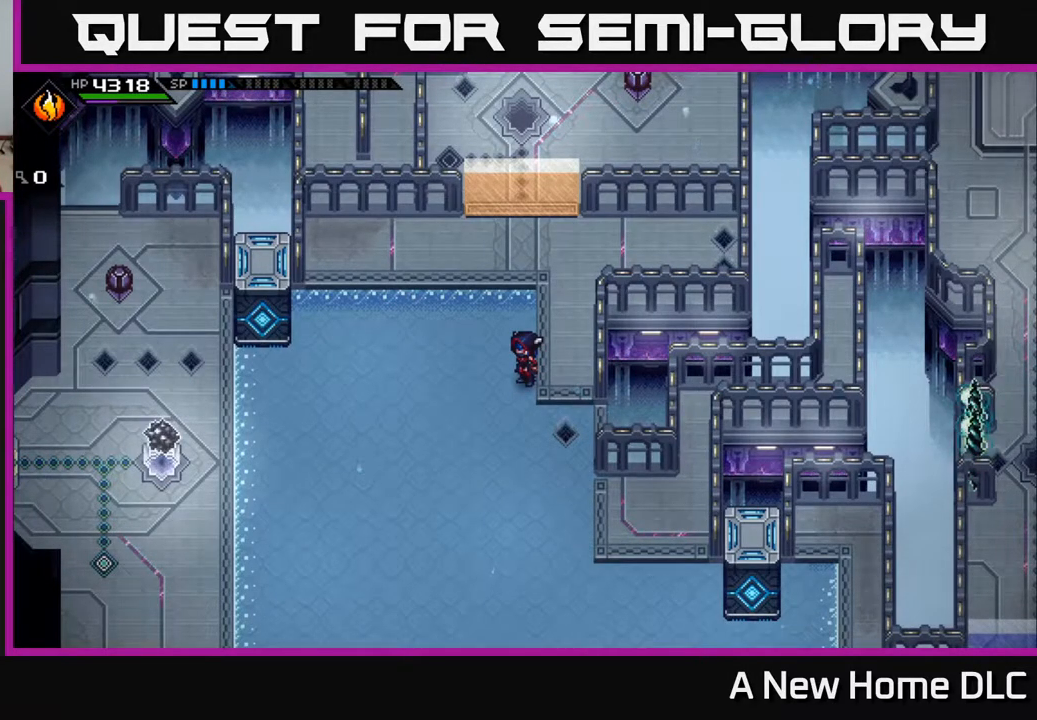
{"buttons": [], "left_stick": "center", "right_stick": "center", "events": []}
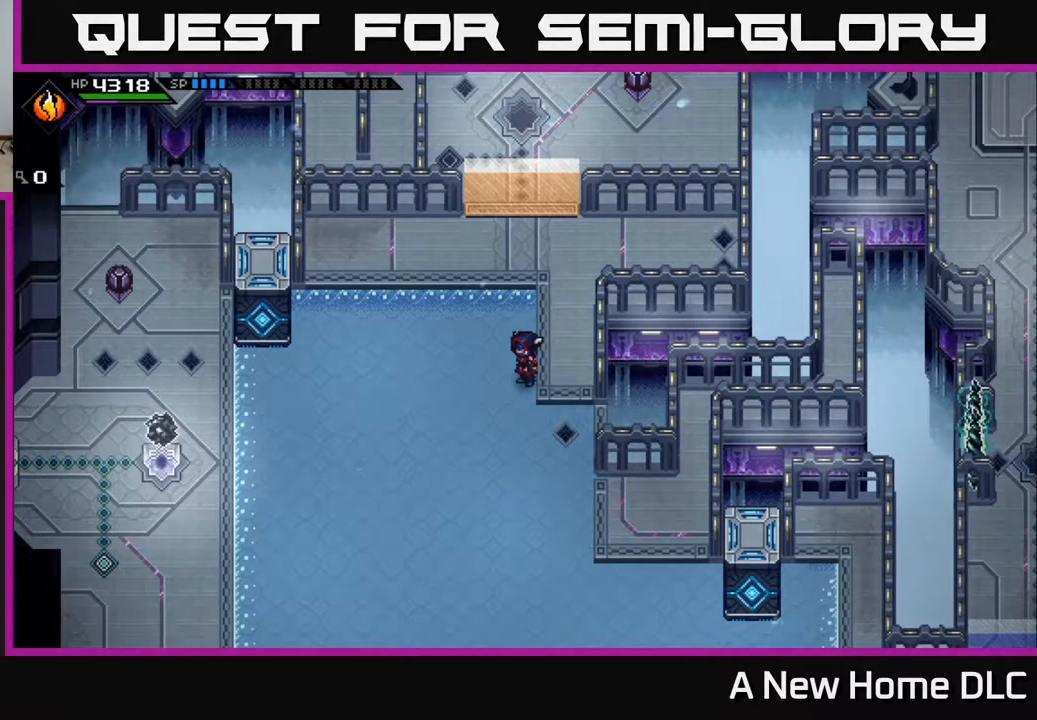
{"buttons": [], "left_stick": "center", "right_stick": "center", "events": []}
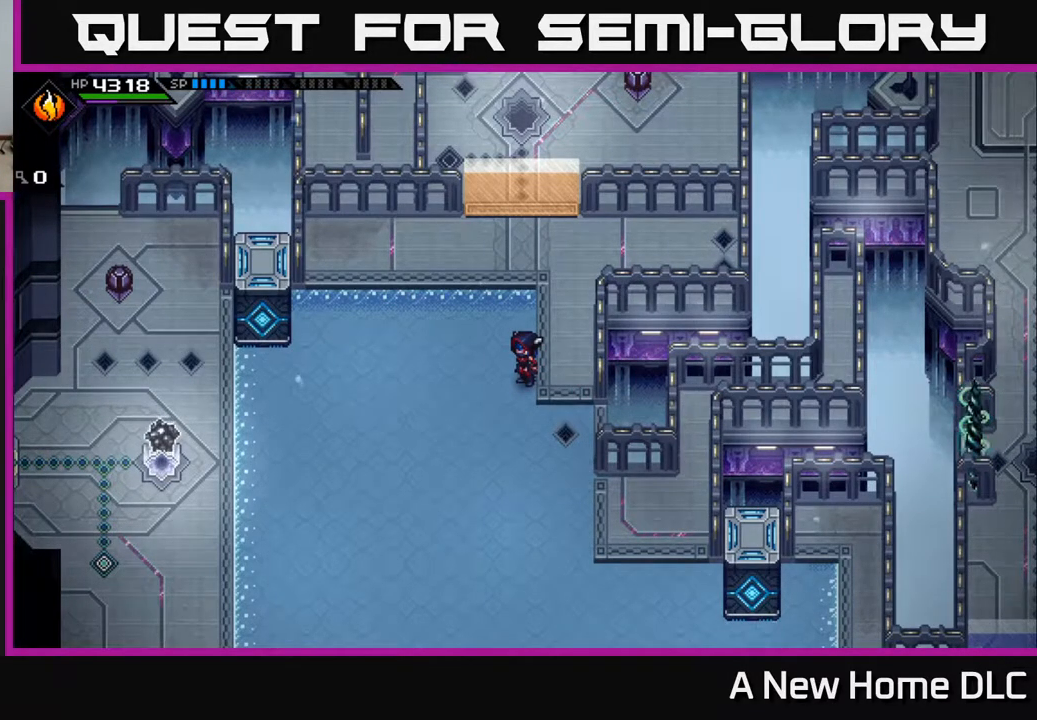
{"buttons": ["DPAD_RIGHT"], "left_stick": "center", "right_stick": "center", "events": [[483, "DPAD_RIGHT", "down"]]}
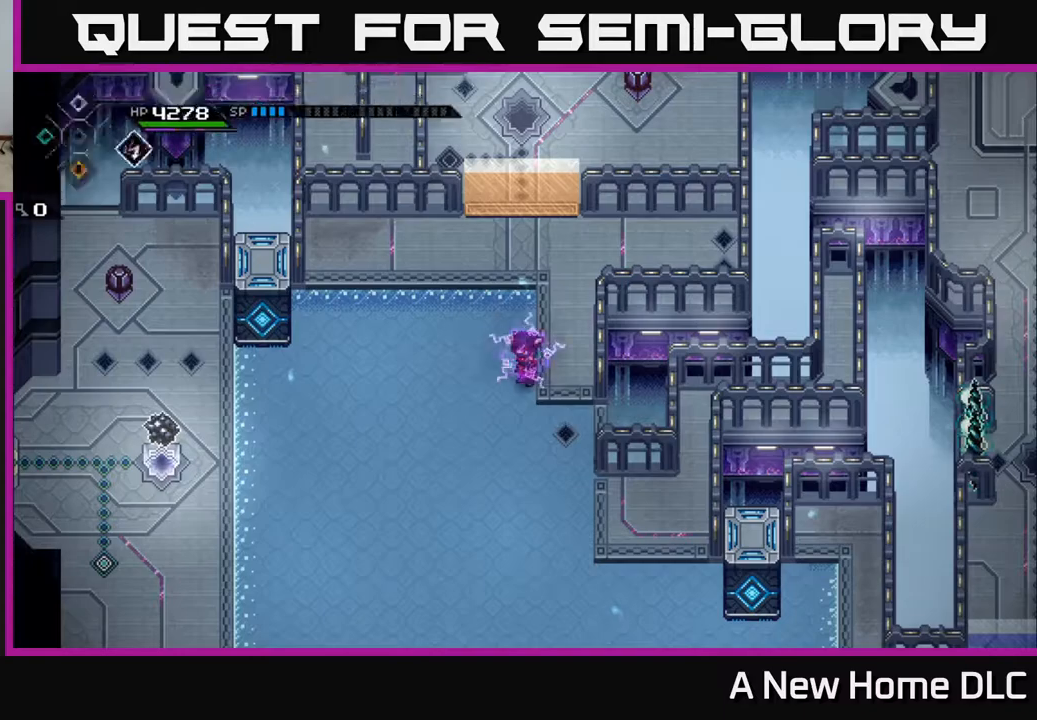
{"buttons": [], "left_stick": "center", "right_stick": "center", "events": [[117, "DPAD_RIGHT", "up"]]}
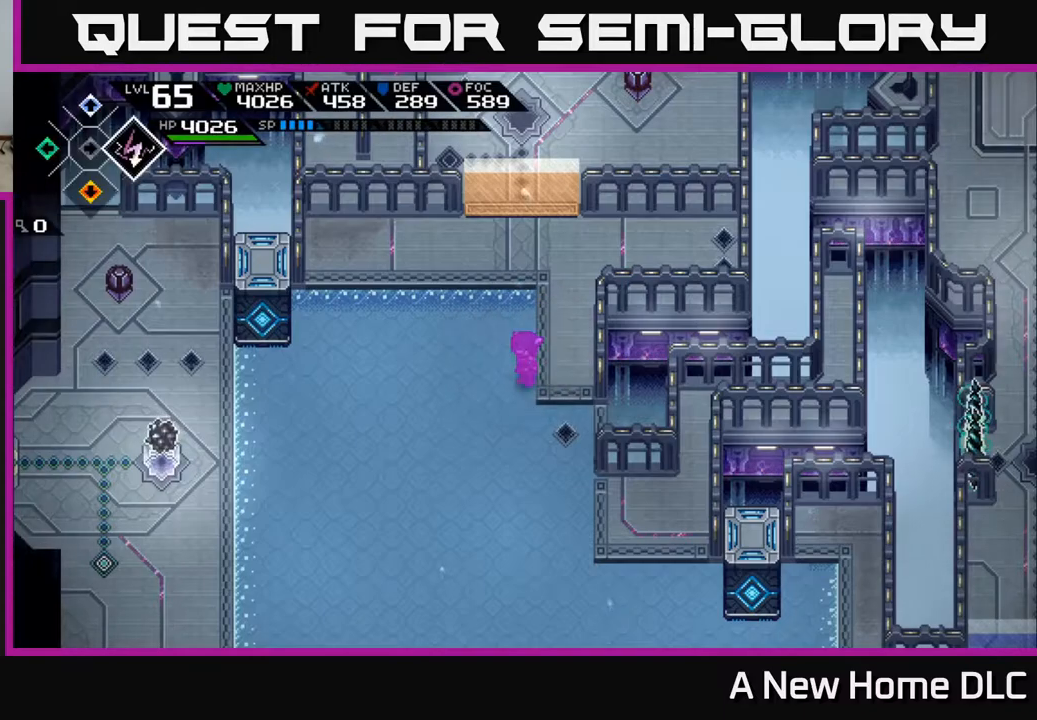
{"buttons": [], "left_stick": "up", "right_stick": "center", "events": [[383, "left_stick", "up"]]}
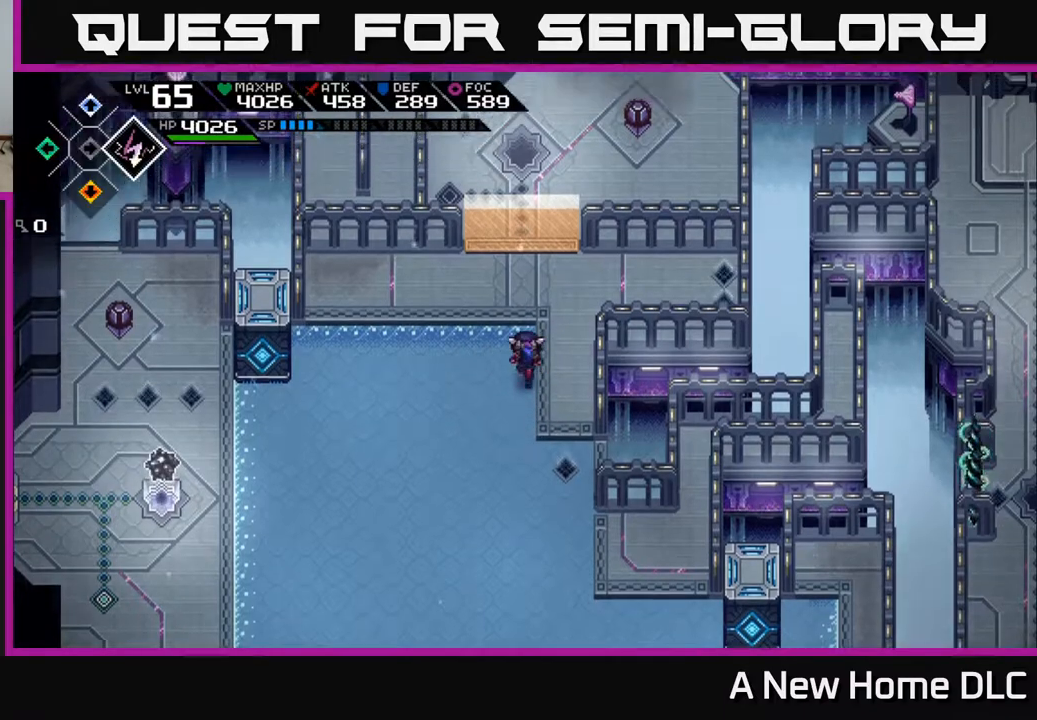
{"buttons": [], "left_stick": "center", "right_stick": "up-left", "events": [[417, "left_stick", "center"], [417, "right_stick", "up-left"]]}
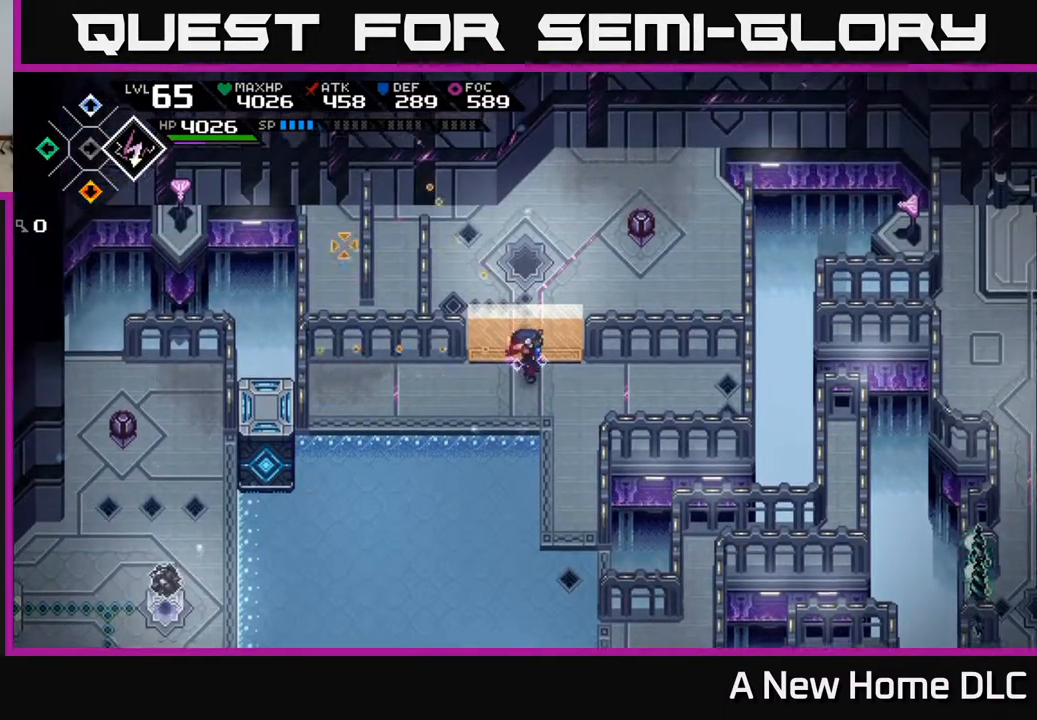
{"buttons": [], "left_stick": "center", "right_stick": "center", "events": [[117, "right_stick", "left"], [167, "left_stick", "left"], [350, "left_stick", "center"], [350, "right_stick", "center"]]}
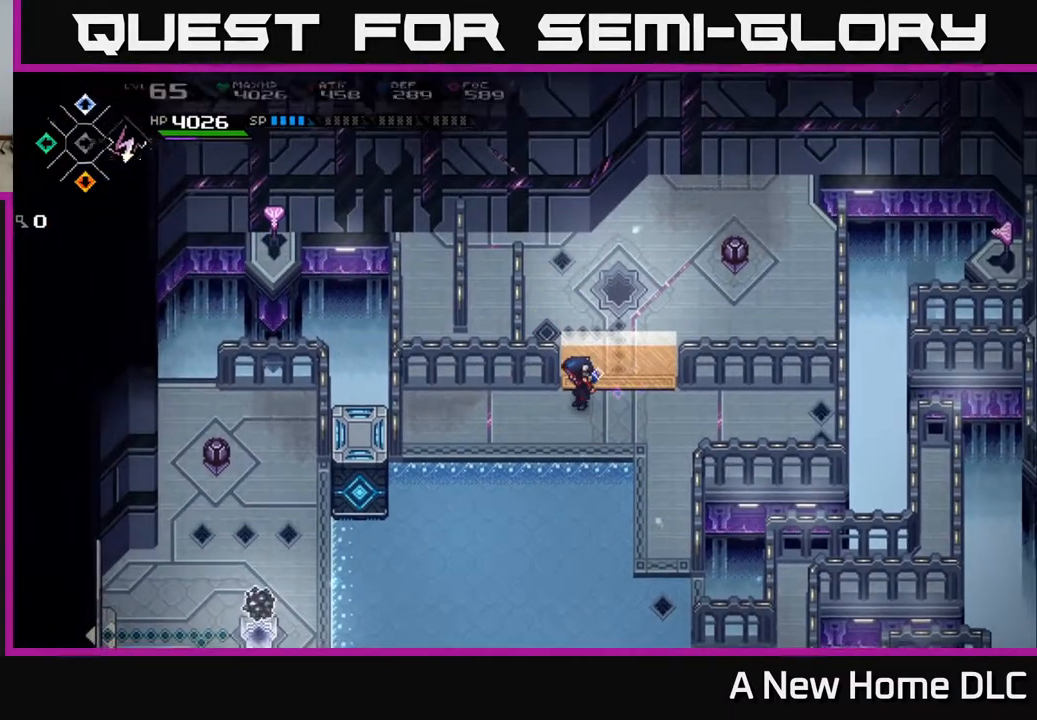
{"buttons": [], "left_stick": "center", "right_stick": "center", "events": []}
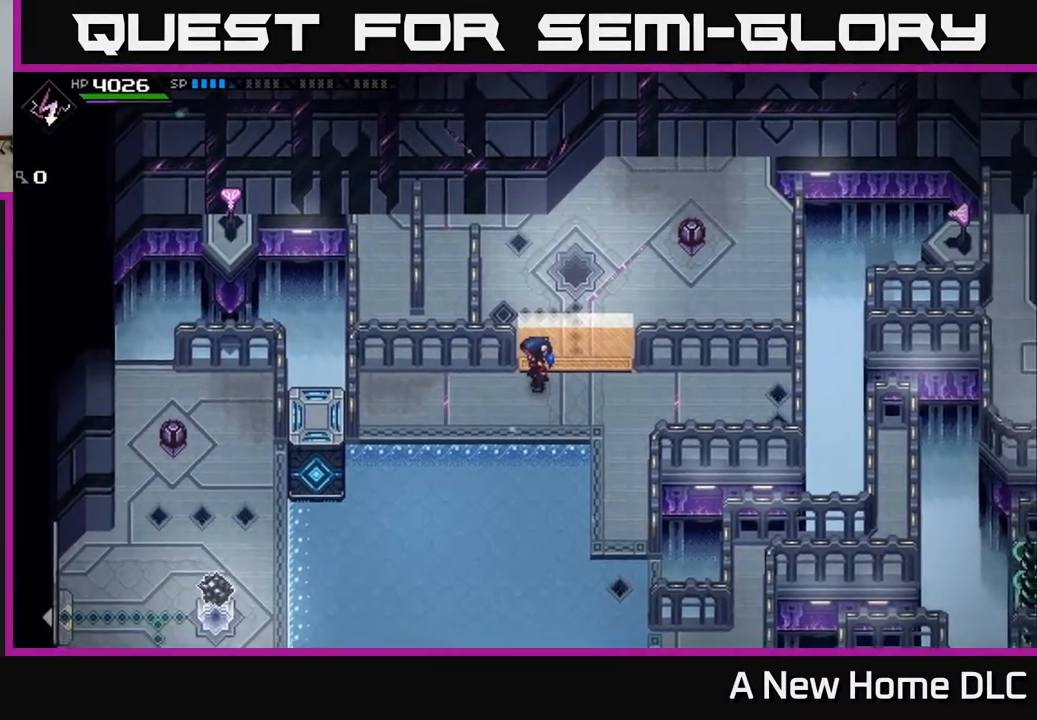
{"buttons": [], "left_stick": "center", "right_stick": "center", "events": []}
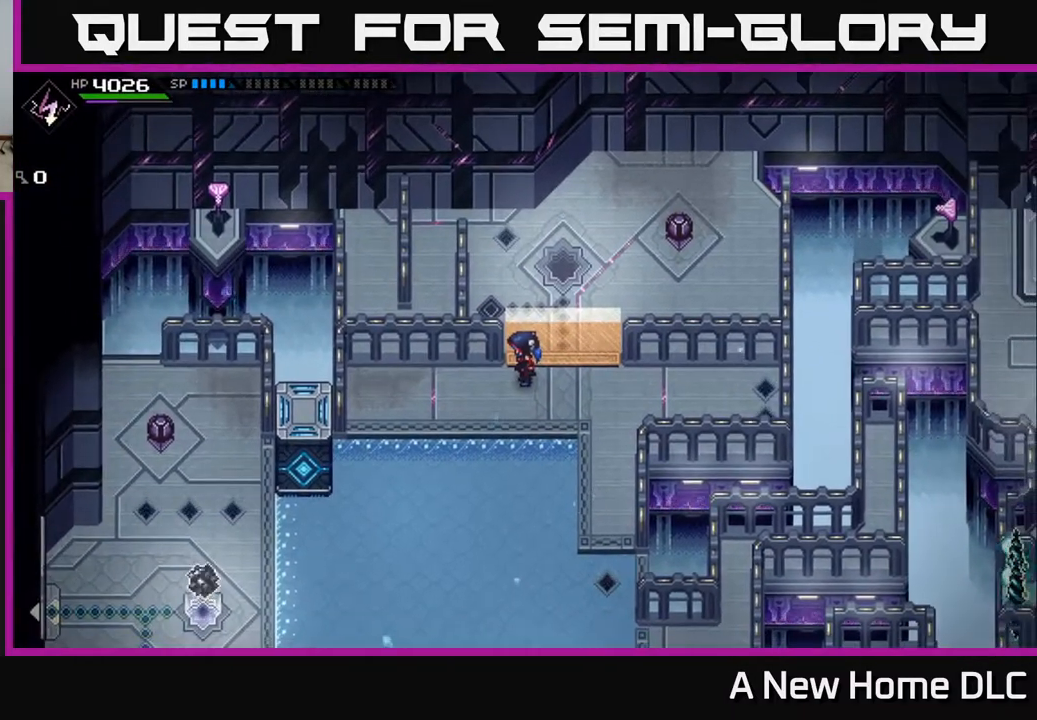
{"buttons": [], "left_stick": "down-left", "right_stick": "center", "events": [[67, "left_stick", "down-left"]]}
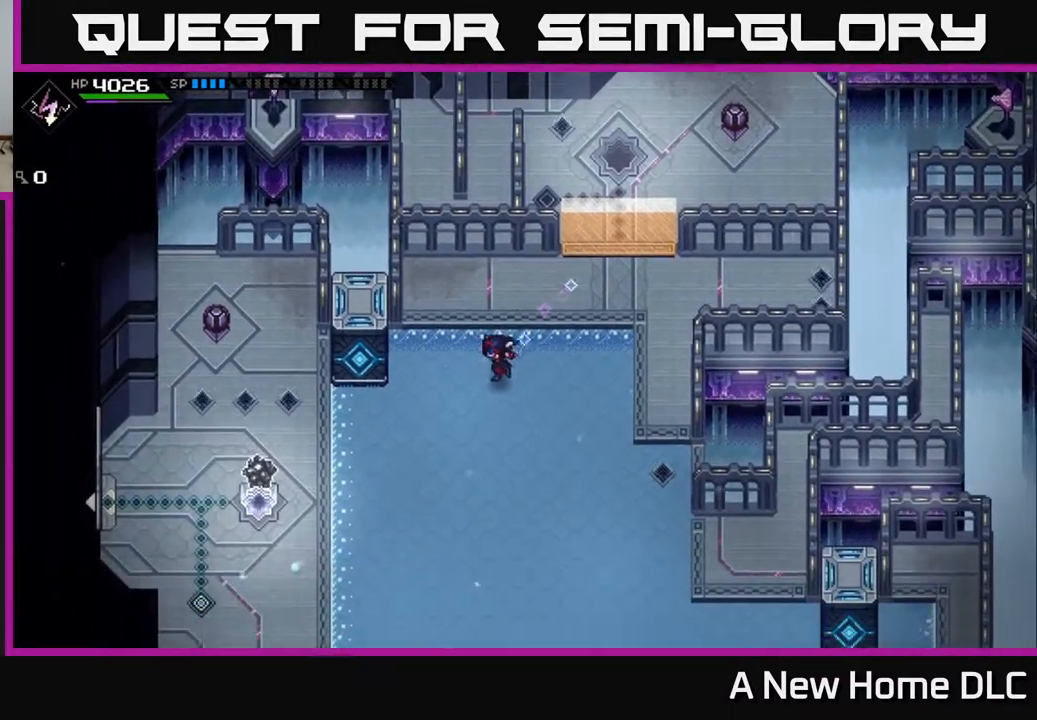
{"buttons": [], "left_stick": "left", "right_stick": "up-left", "events": [[250, "left_stick", "left"], [367, "right_stick", "up-left"]]}
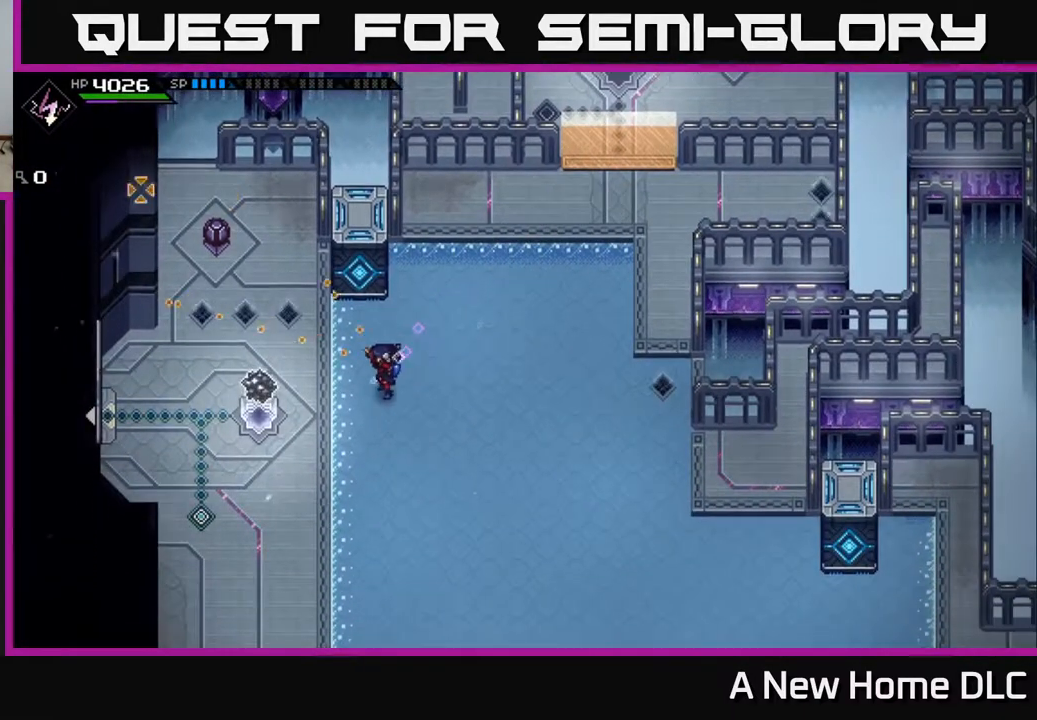
{"buttons": ["R1"], "left_stick": "up-left", "right_stick": "up-left", "events": [[150, "left_stick", "up-left"], [467, "R1", "down"]]}
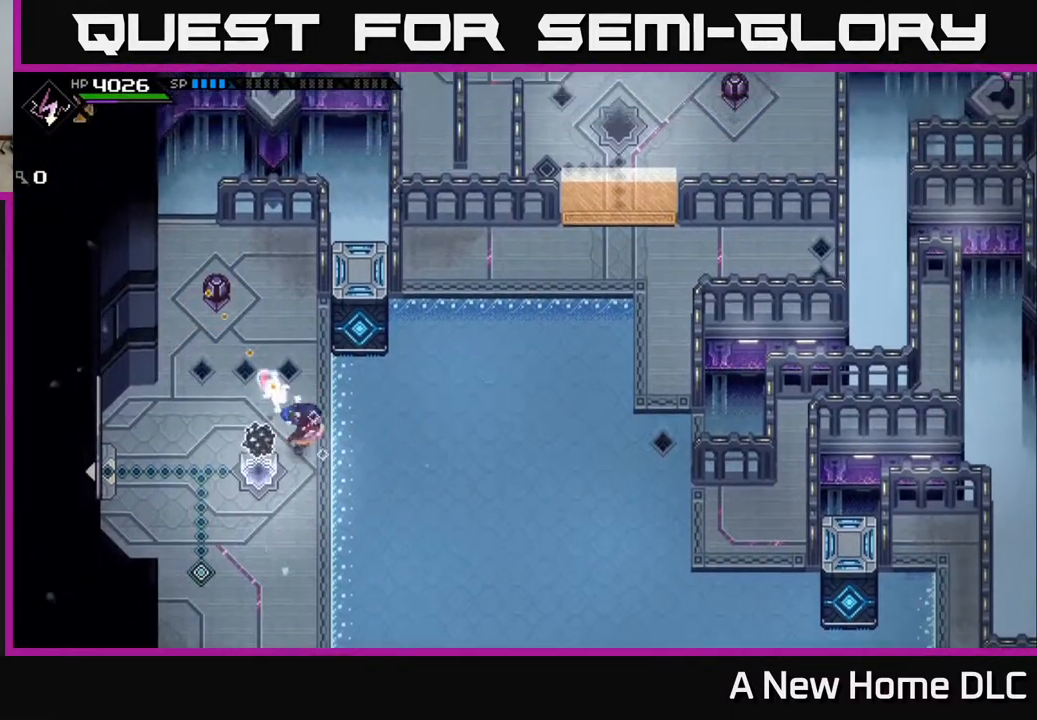
{"buttons": ["R1"], "left_stick": "center", "right_stick": "up-left", "events": [[200, "left_stick", "center"]]}
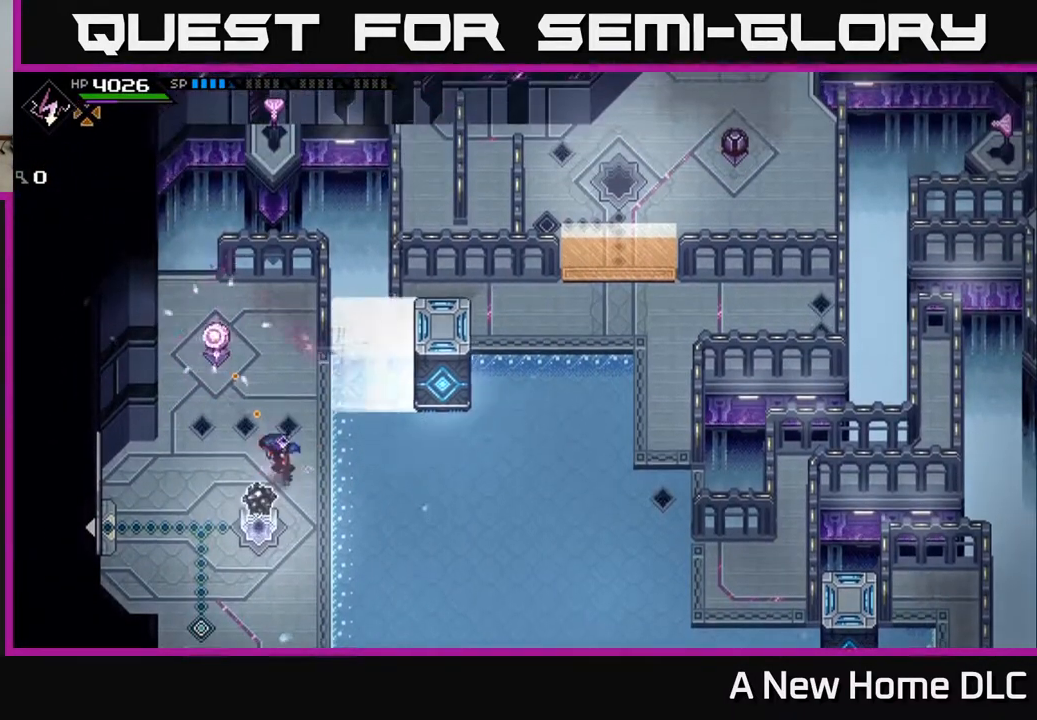
{"buttons": [], "left_stick": "right", "right_stick": "up-left", "events": [[267, "R1", "up"], [433, "left_stick", "right"]]}
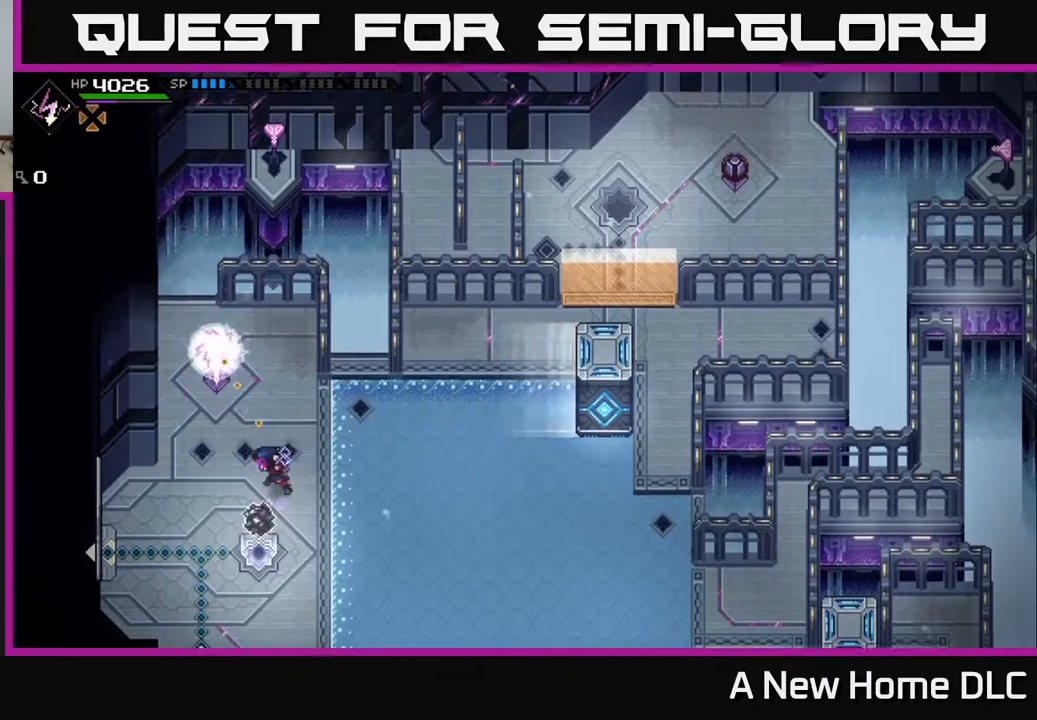
{"buttons": [], "left_stick": "right", "right_stick": "center", "events": [[117, "right_stick", "center"]]}
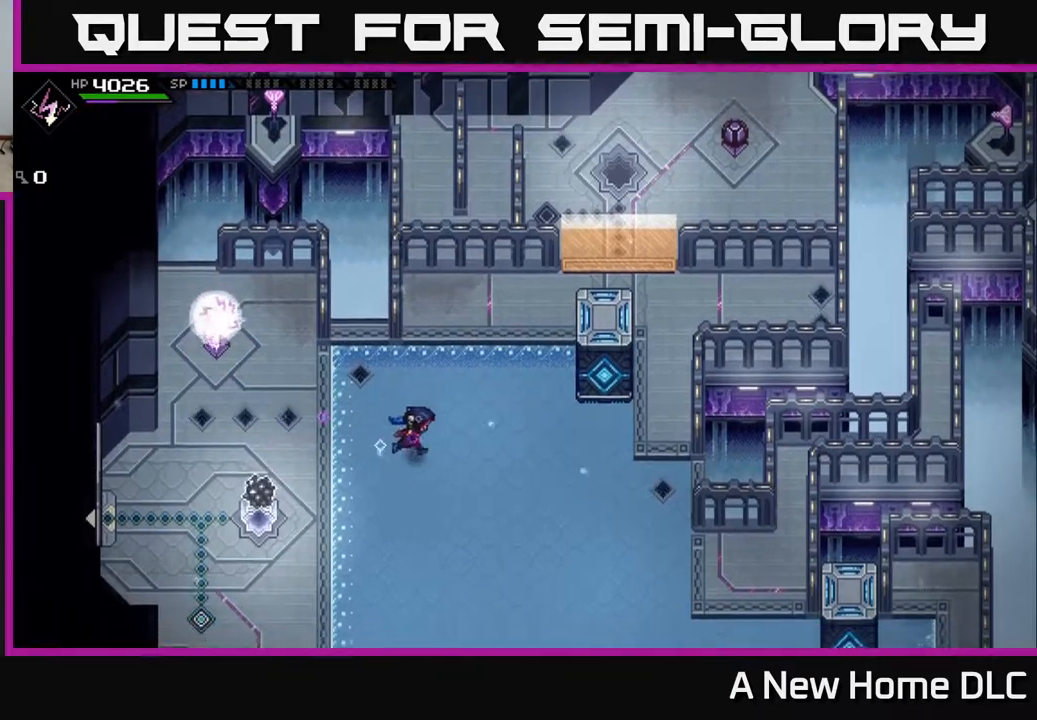
{"buttons": [], "left_stick": "right", "right_stick": "center", "events": []}
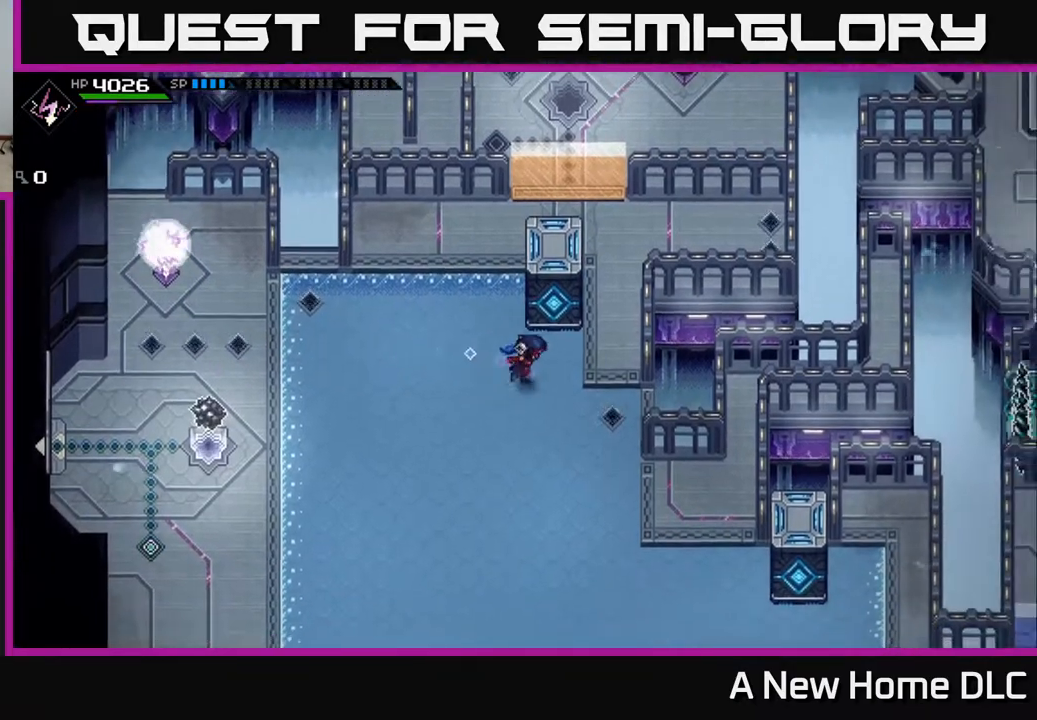
{"buttons": [], "left_stick": "center", "right_stick": "down-left", "events": [[250, "right_stick", "down-left"], [317, "left_stick", "down"], [417, "left_stick", "center"]]}
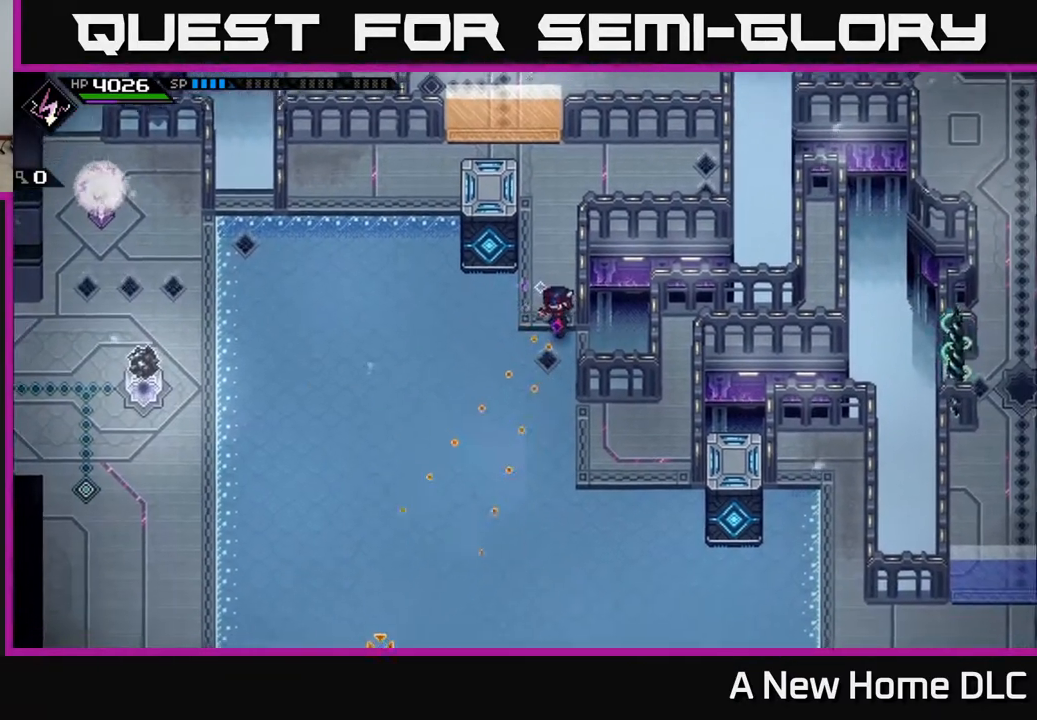
{"buttons": [], "left_stick": "center", "right_stick": "down", "events": [[117, "right_stick", "down"], [217, "left_stick", "down"], [467, "left_stick", "center"]]}
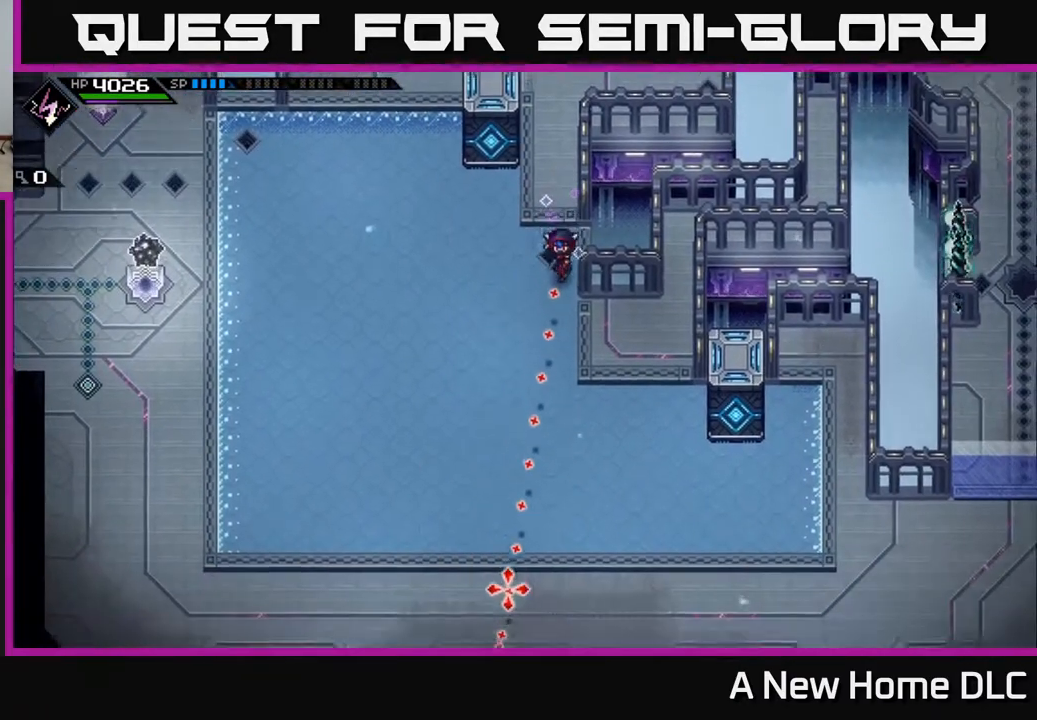
{"buttons": [], "left_stick": "up", "right_stick": "down", "events": [[367, "left_stick", "up"]]}